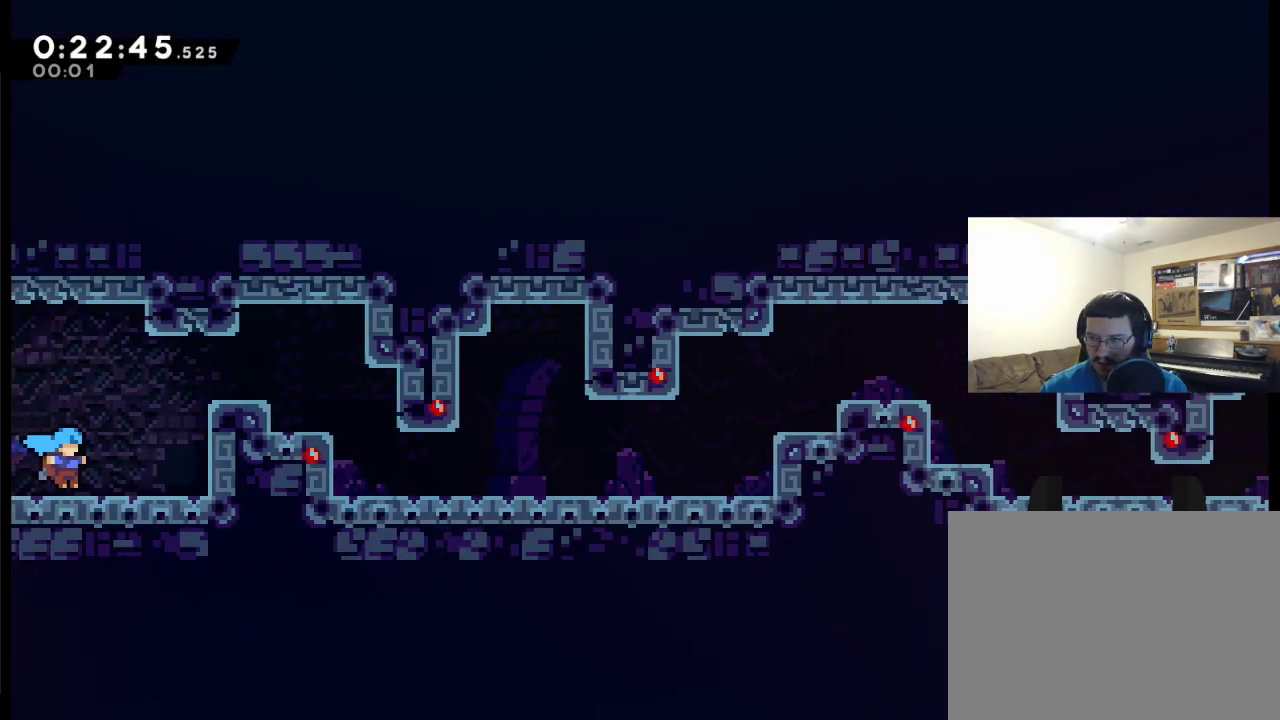
Gameplay with a controller (Xbox layout); each line is a JSON object with the inputs held at the frame after it. "events" lists button and stick changes between this image and that frame as [ms after this image, input, new state], when the widget could be followed in between. Not read: L2 R2.
{"buttons": ["A", "DPAD_UP", "DPAD_RIGHT"], "left_stick": "center", "right_stick": "center", "events": [[117, "DPAD_UP", "down"], [283, "A", "down"]]}
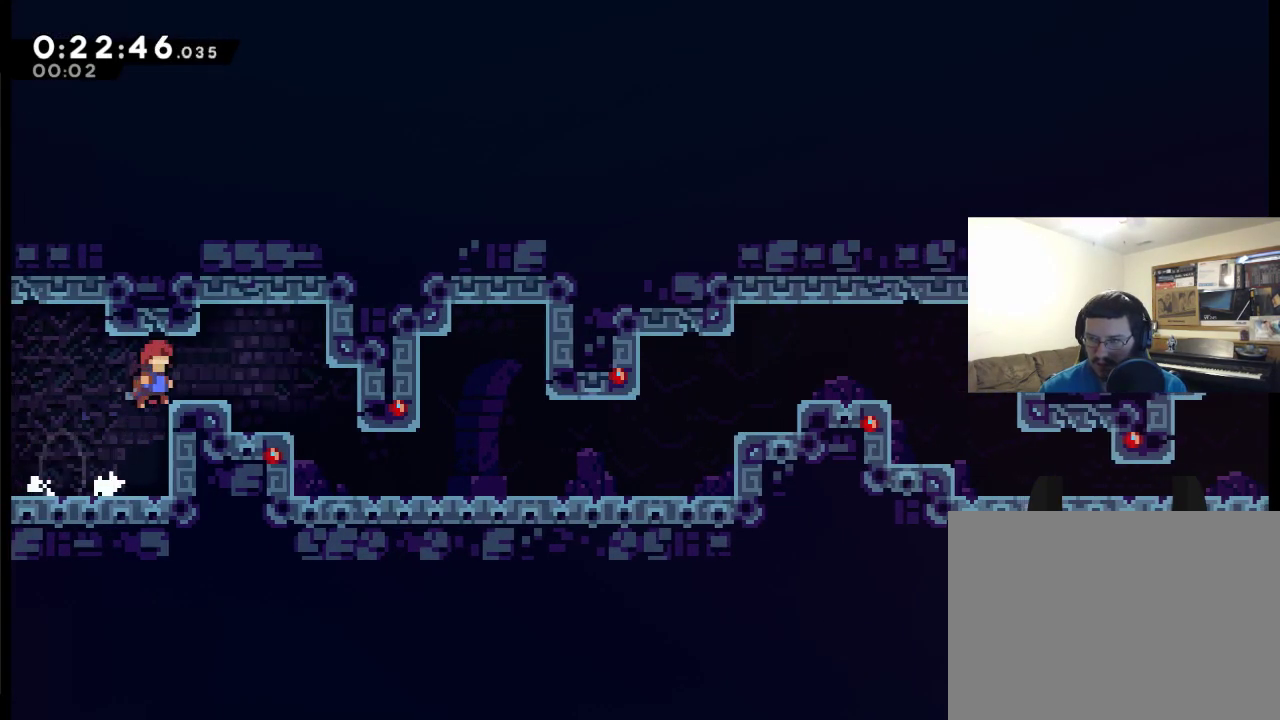
{"buttons": ["DPAD_DOWN", "DPAD_RIGHT"], "left_stick": "center", "right_stick": "center", "events": [[283, "A", "up"], [317, "DPAD_UP", "up"], [450, "DPAD_DOWN", "down"]]}
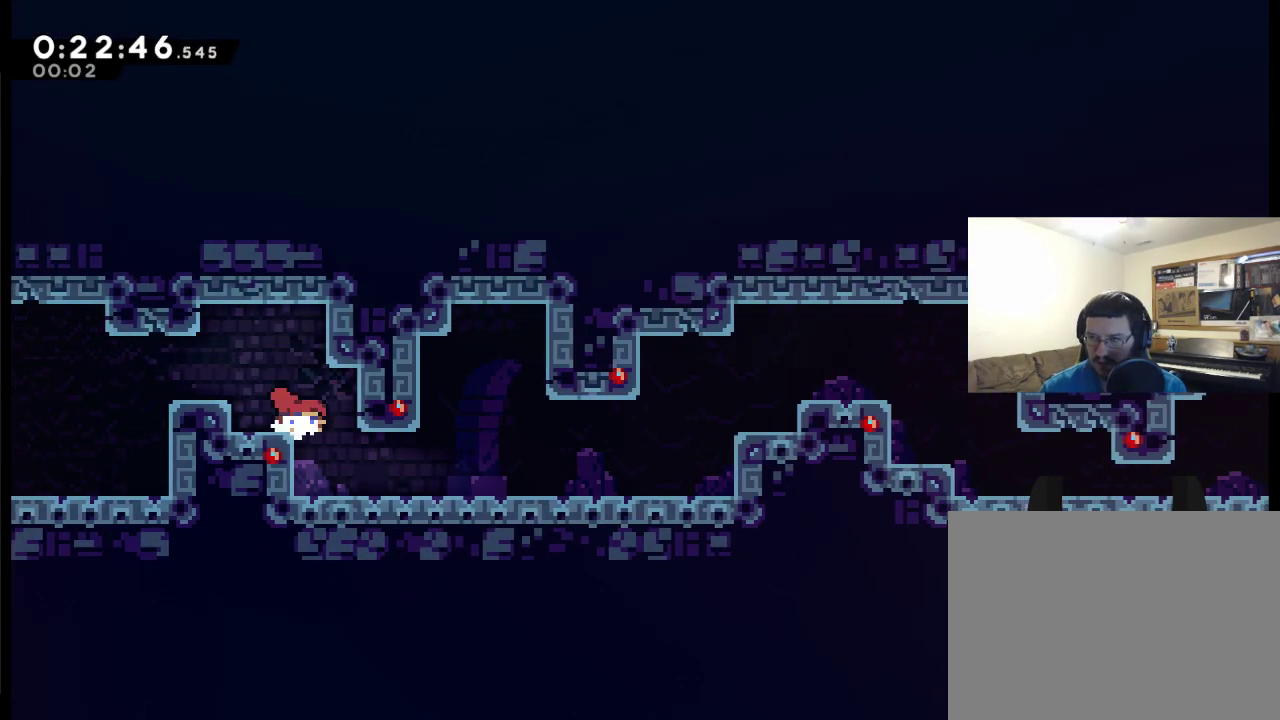
{"buttons": ["DPAD_DOWN", "DPAD_RIGHT"], "left_stick": "center", "right_stick": "center", "events": [[283, "A", "down"], [283, "X", "down"], [450, "A", "up"], [450, "X", "up"]]}
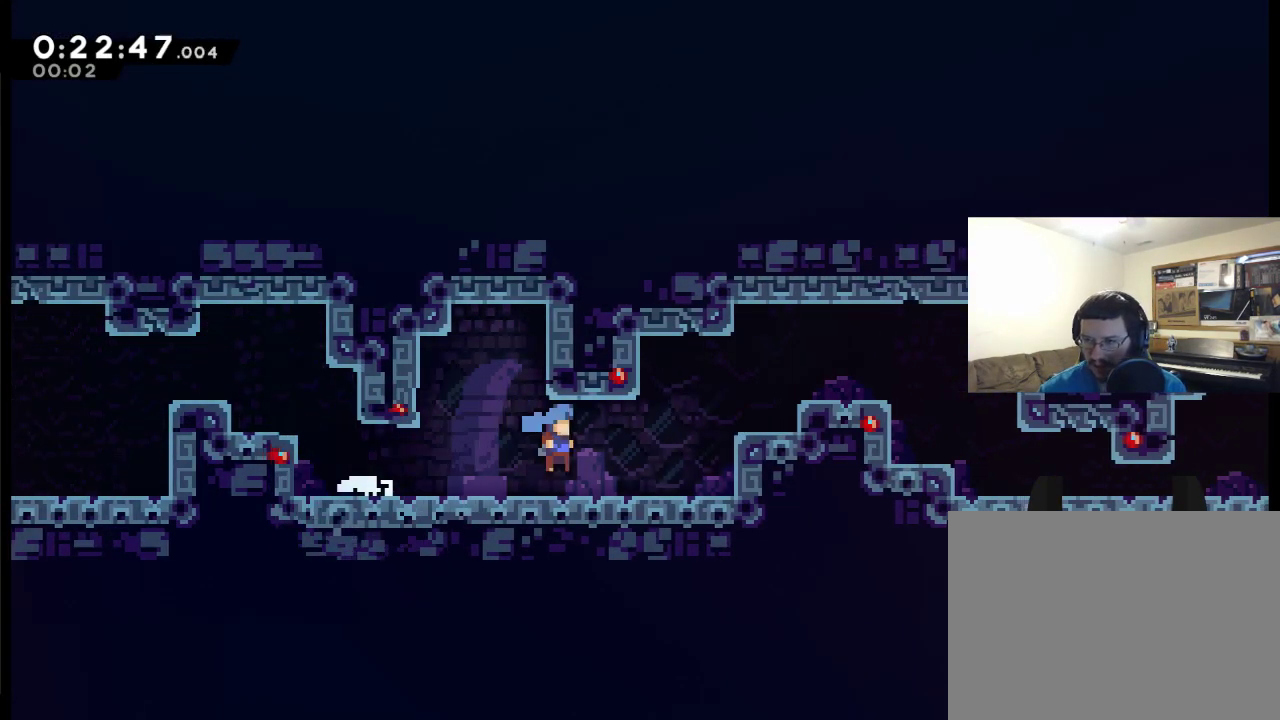
{"buttons": ["A", "DPAD_RIGHT"], "left_stick": "center", "right_stick": "center", "events": [[50, "A", "down"], [50, "X", "down"], [183, "A", "up"], [183, "X", "up"], [283, "A", "down"], [317, "DPAD_DOWN", "up"]]}
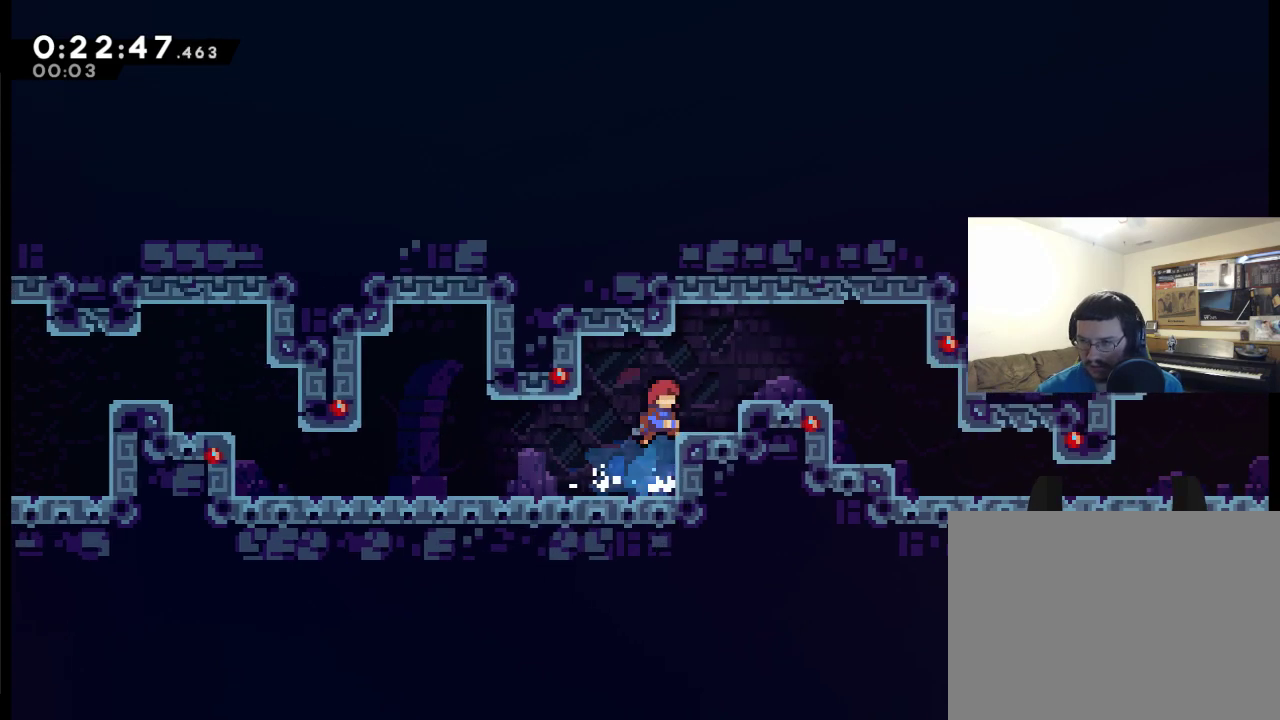
{"buttons": ["A", "DPAD_UP", "DPAD_RIGHT"], "left_stick": "center", "right_stick": "center", "events": [[17, "DPAD_UP", "down"], [150, "A", "up"], [383, "A", "down"]]}
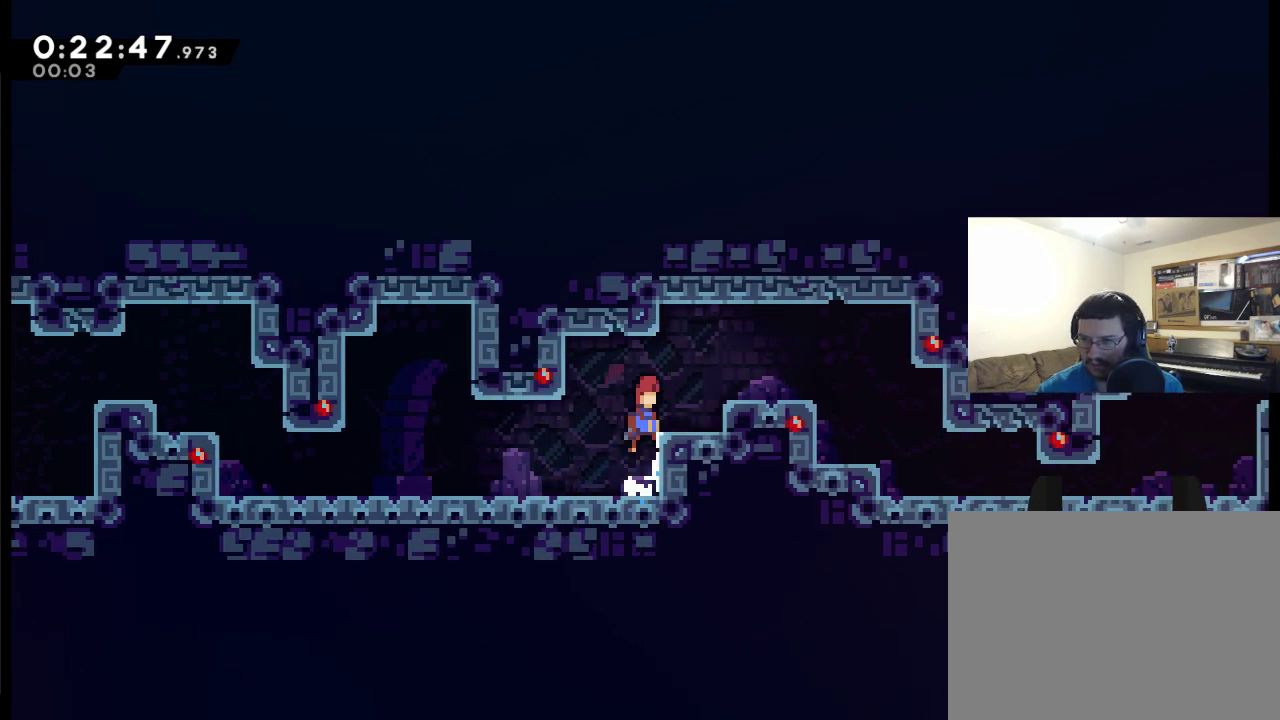
{"buttons": ["DPAD_RIGHT"], "left_stick": "center", "right_stick": "center", "events": [[17, "X", "down"], [417, "DPAD_UP", "up"], [450, "A", "up"], [483, "X", "up"]]}
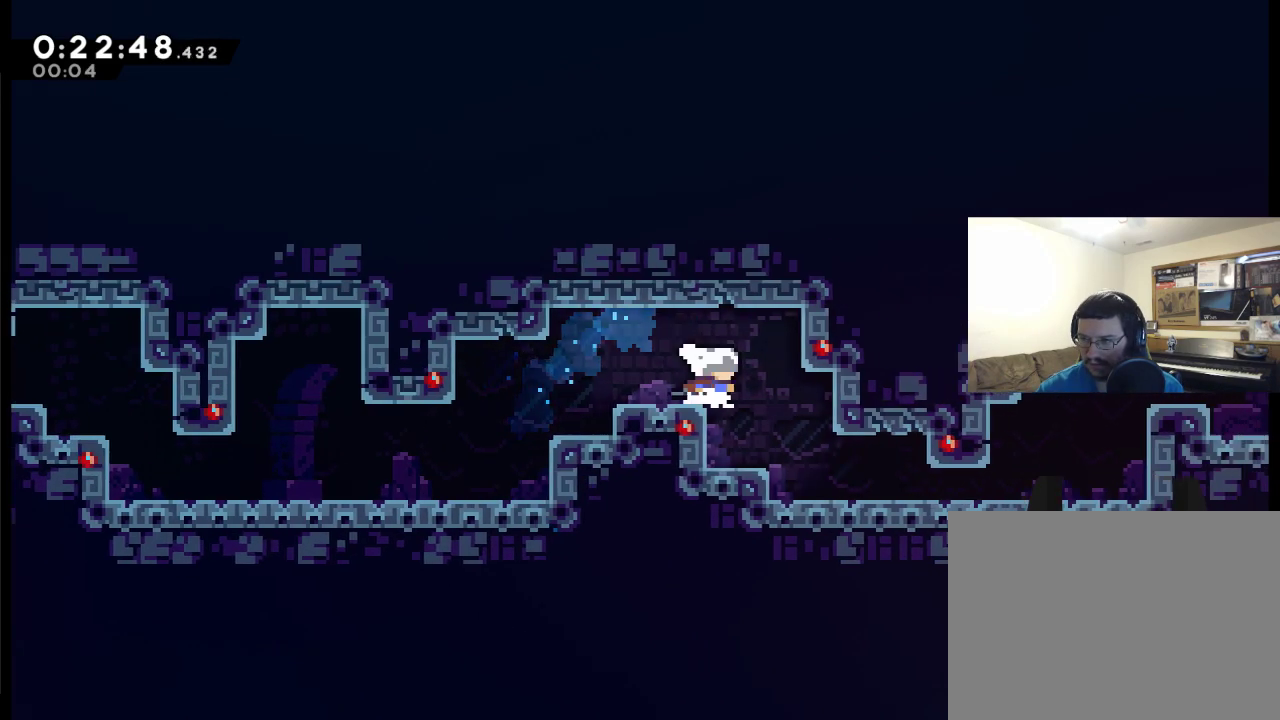
{"buttons": ["A", "X", "DPAD_DOWN", "DPAD_RIGHT"], "left_stick": "center", "right_stick": "center", "events": [[283, "DPAD_DOWN", "down"], [450, "A", "down"], [450, "X", "down"]]}
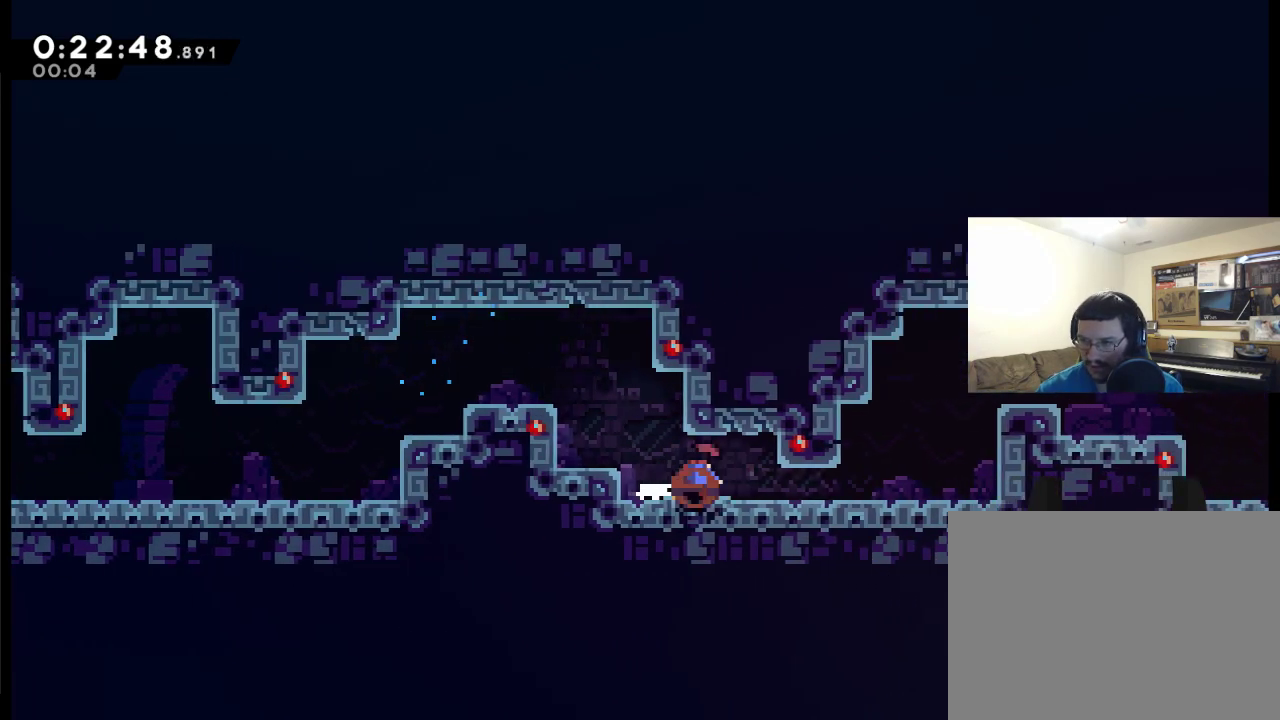
{"buttons": ["X", "DPAD_DOWN", "DPAD_RIGHT"], "left_stick": "center", "right_stick": "center", "events": [[17, "A", "up"], [217, "X", "up"], [450, "X", "down"]]}
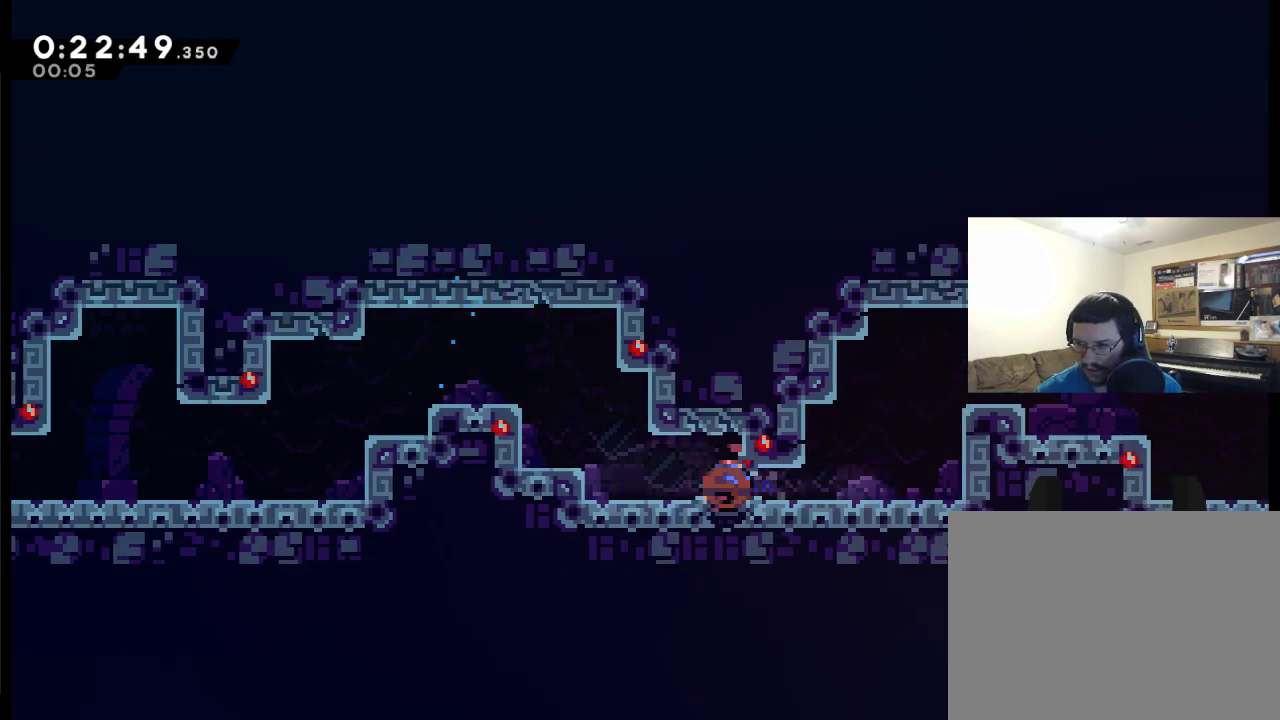
{"buttons": ["A", "DPAD_UP", "DPAD_RIGHT"], "left_stick": "center", "right_stick": "center", "events": [[117, "X", "up"], [250, "DPAD_DOWN", "up"], [350, "A", "down"], [350, "DPAD_UP", "down"]]}
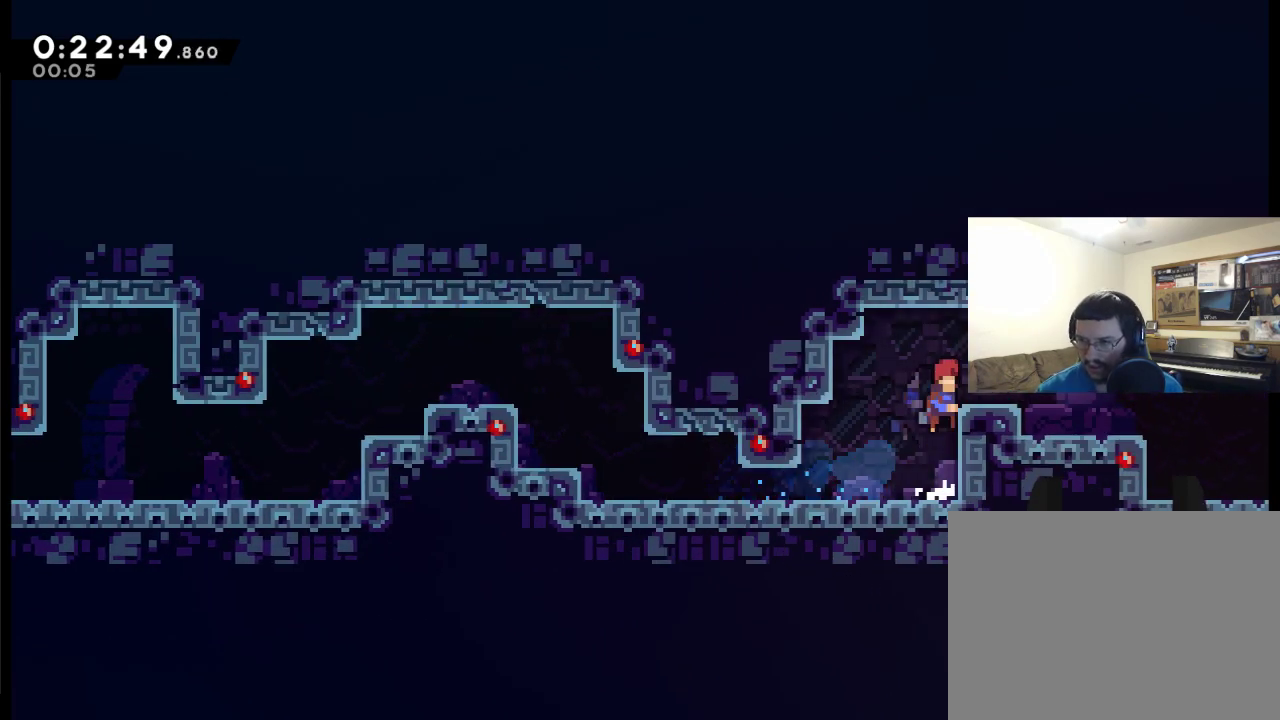
{"buttons": ["DPAD_DOWN", "DPAD_RIGHT"], "left_stick": "center", "right_stick": "center", "events": [[117, "DPAD_UP", "up"], [183, "X", "down"], [217, "A", "up"], [317, "X", "up"], [350, "DPAD_DOWN", "down"]]}
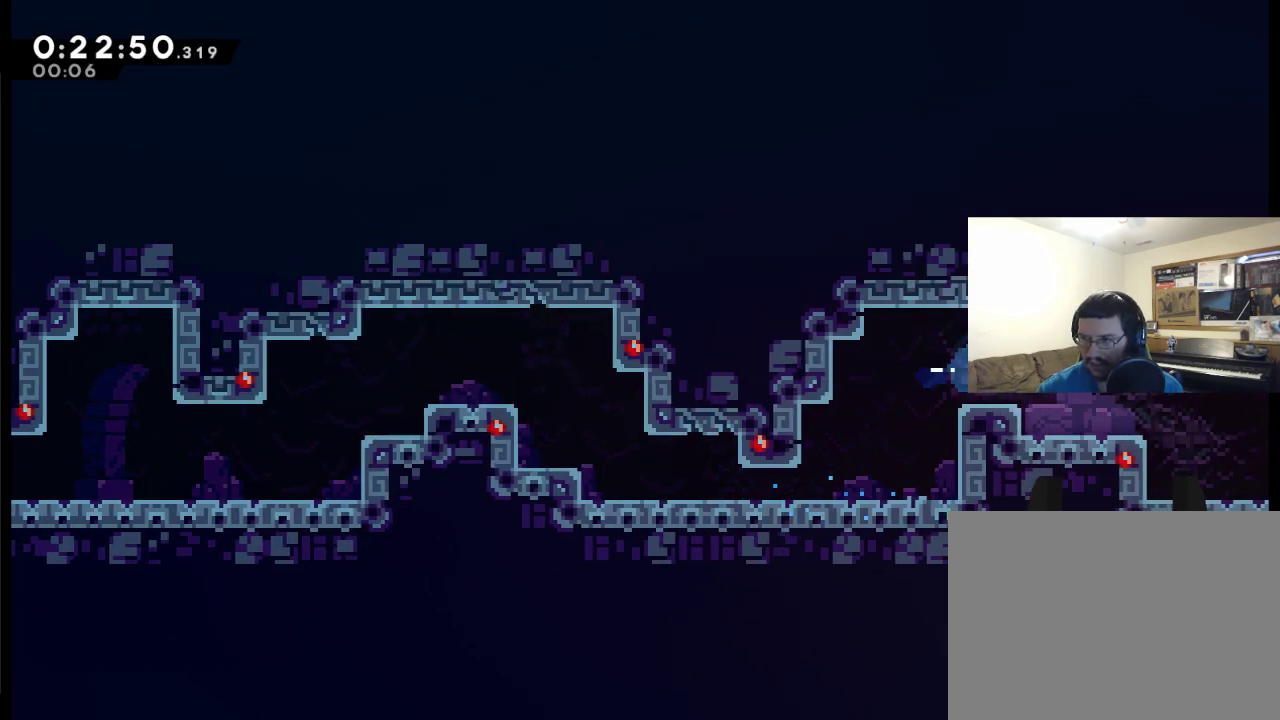
{"buttons": ["DPAD_RIGHT"], "left_stick": "center", "right_stick": "center", "events": [[250, "X", "down"], [283, "DPAD_DOWN", "up"], [417, "X", "up"]]}
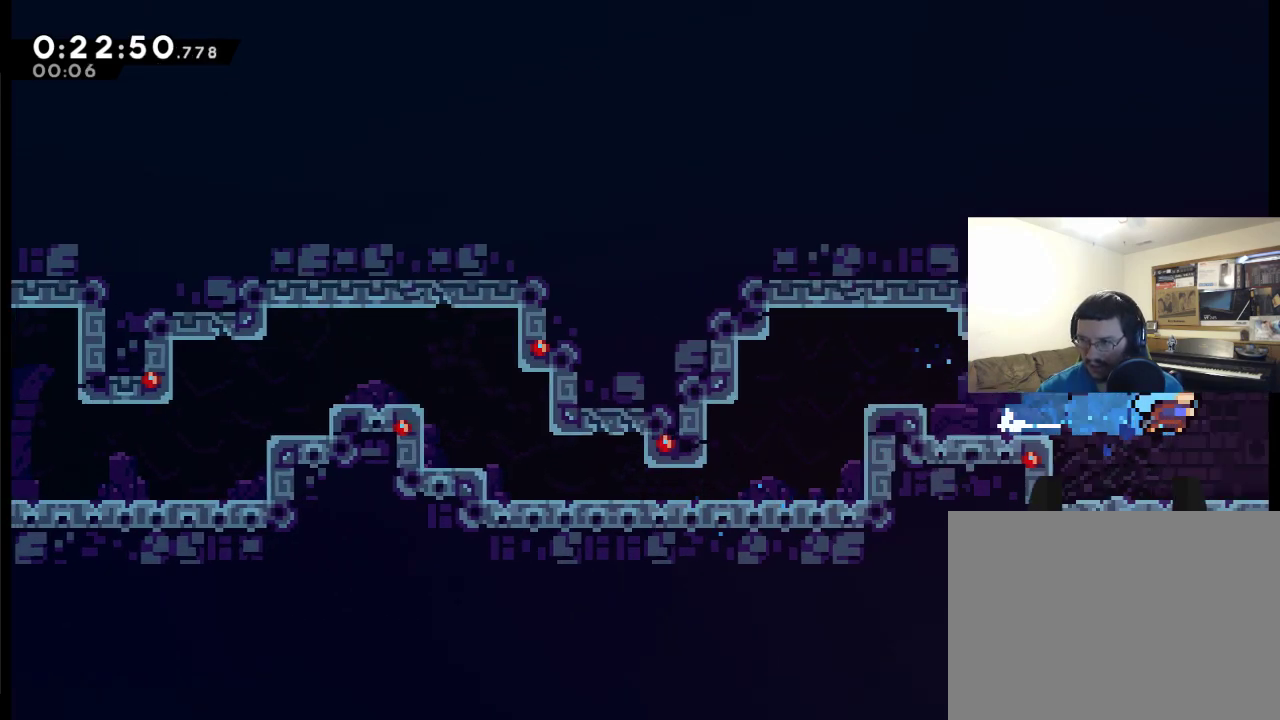
{"buttons": ["DPAD_RIGHT"], "left_stick": "center", "right_stick": "center", "events": []}
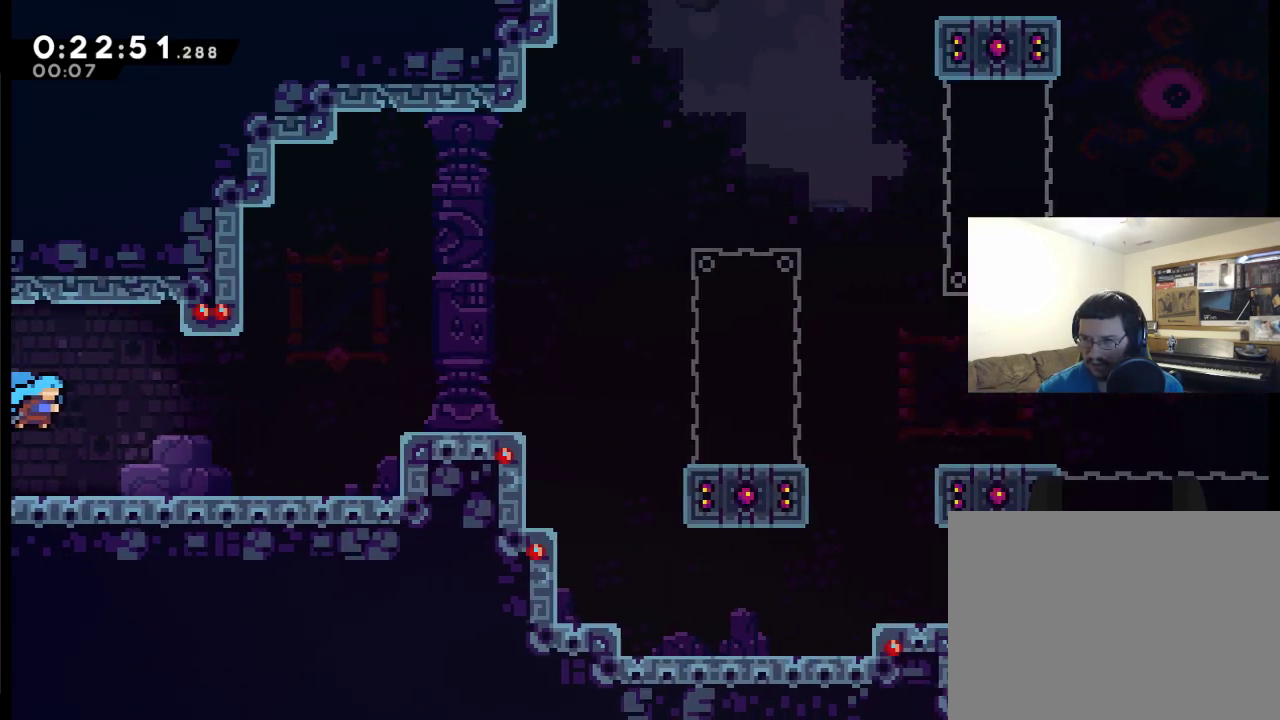
{"buttons": ["DPAD_UP", "DPAD_RIGHT"], "left_stick": "center", "right_stick": "center", "events": [[350, "DPAD_UP", "down"]]}
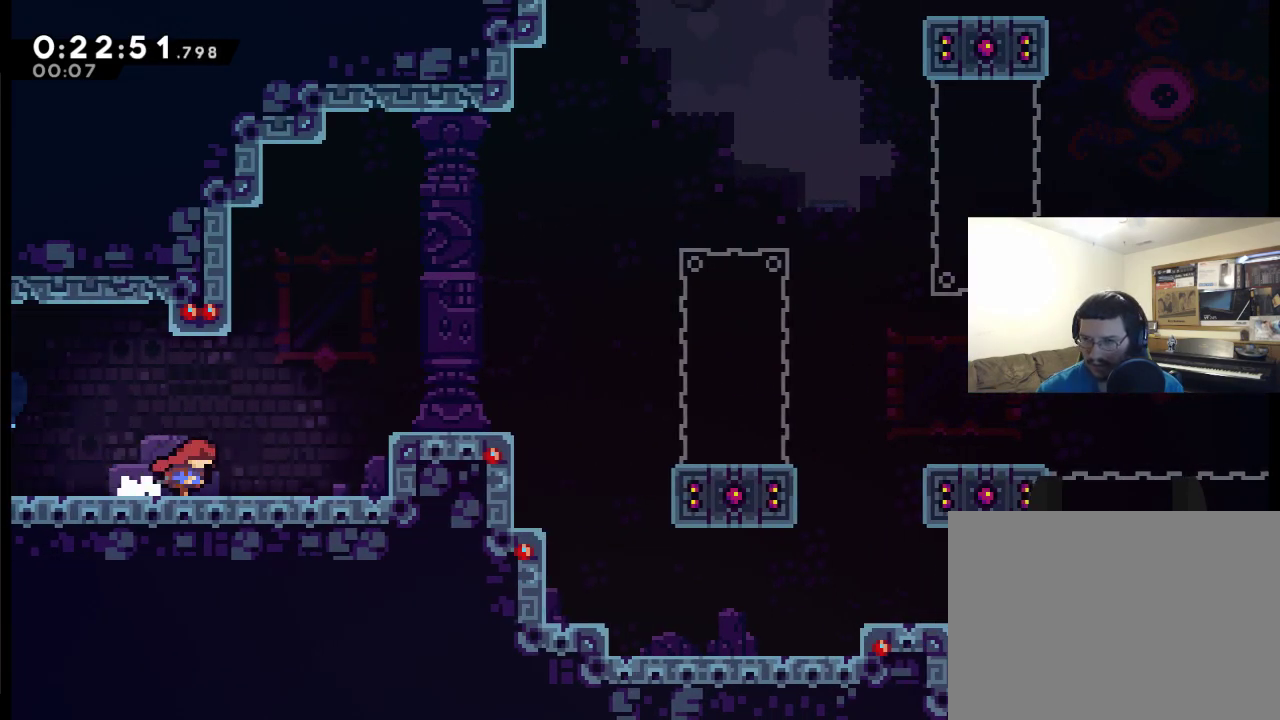
{"buttons": ["DPAD_UP", "DPAD_RIGHT"], "left_stick": "center", "right_stick": "center", "events": [[183, "A", "down"], [450, "A", "up"]]}
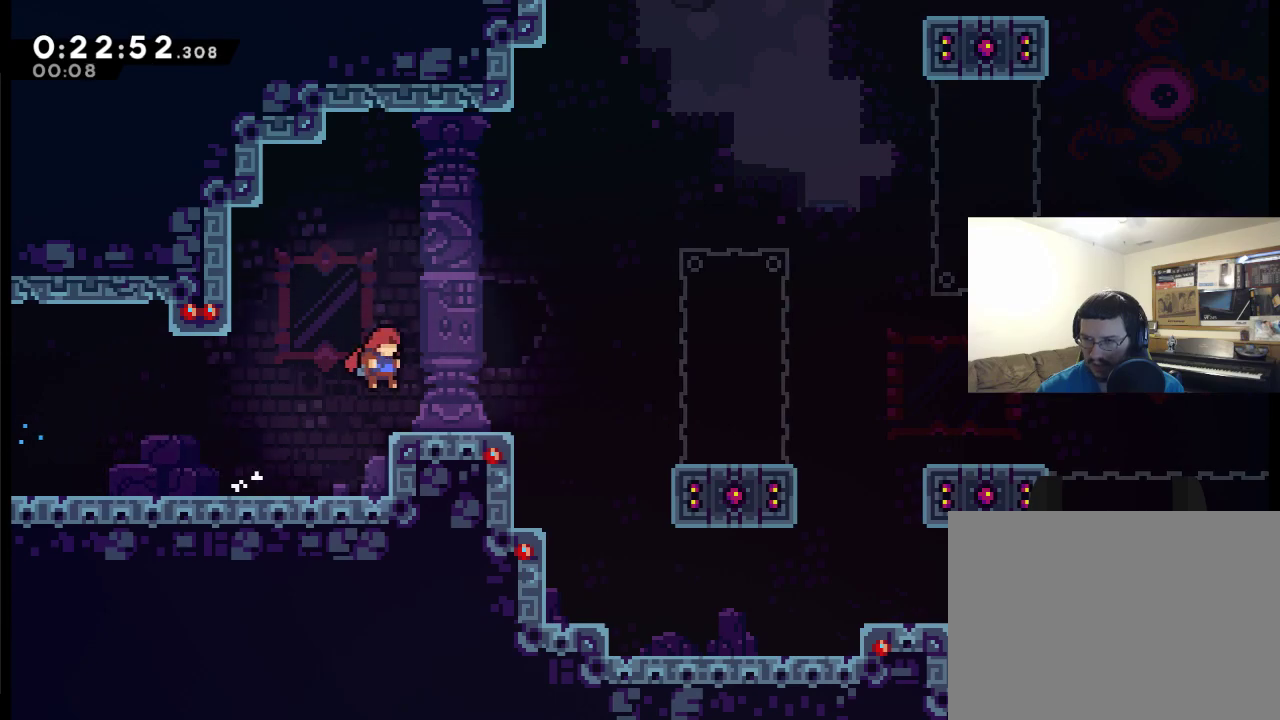
{"buttons": ["A", "DPAD_UP", "DPAD_RIGHT"], "left_stick": "center", "right_stick": "center", "events": [[250, "A", "down"]]}
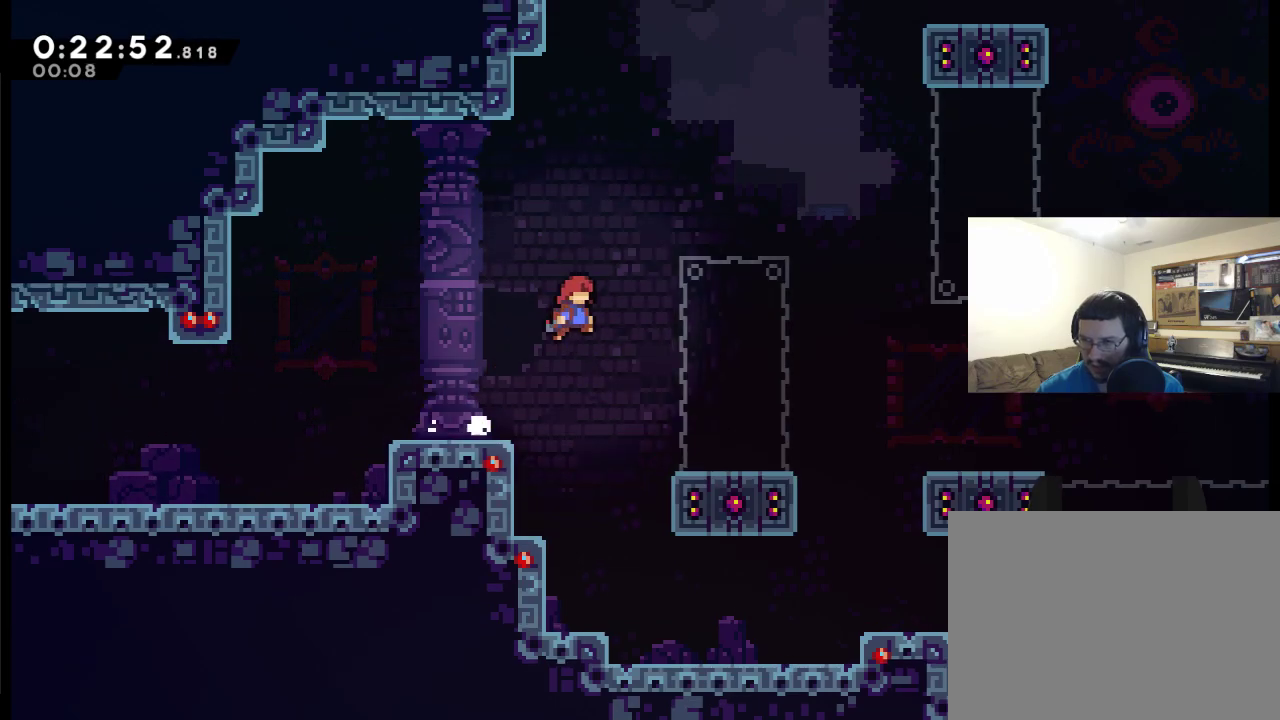
{"buttons": ["X", "DPAD_UP"], "left_stick": "center", "right_stick": "center", "events": [[183, "A", "up"], [350, "DPAD_RIGHT", "up"], [450, "X", "down"]]}
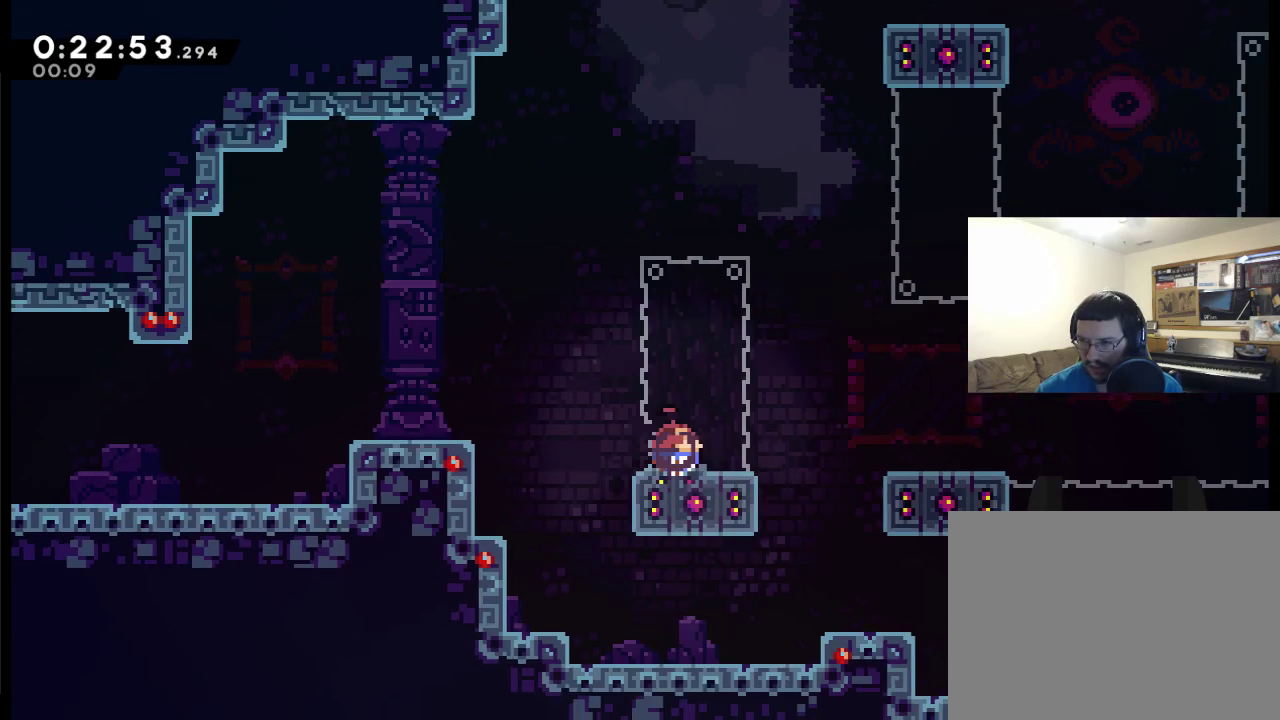
{"buttons": ["A", "DPAD_RIGHT"], "left_stick": "center", "right_stick": "center", "events": [[117, "X", "up"], [317, "DPAD_RIGHT", "down"], [317, "DPAD_UP", "up"], [383, "A", "down"]]}
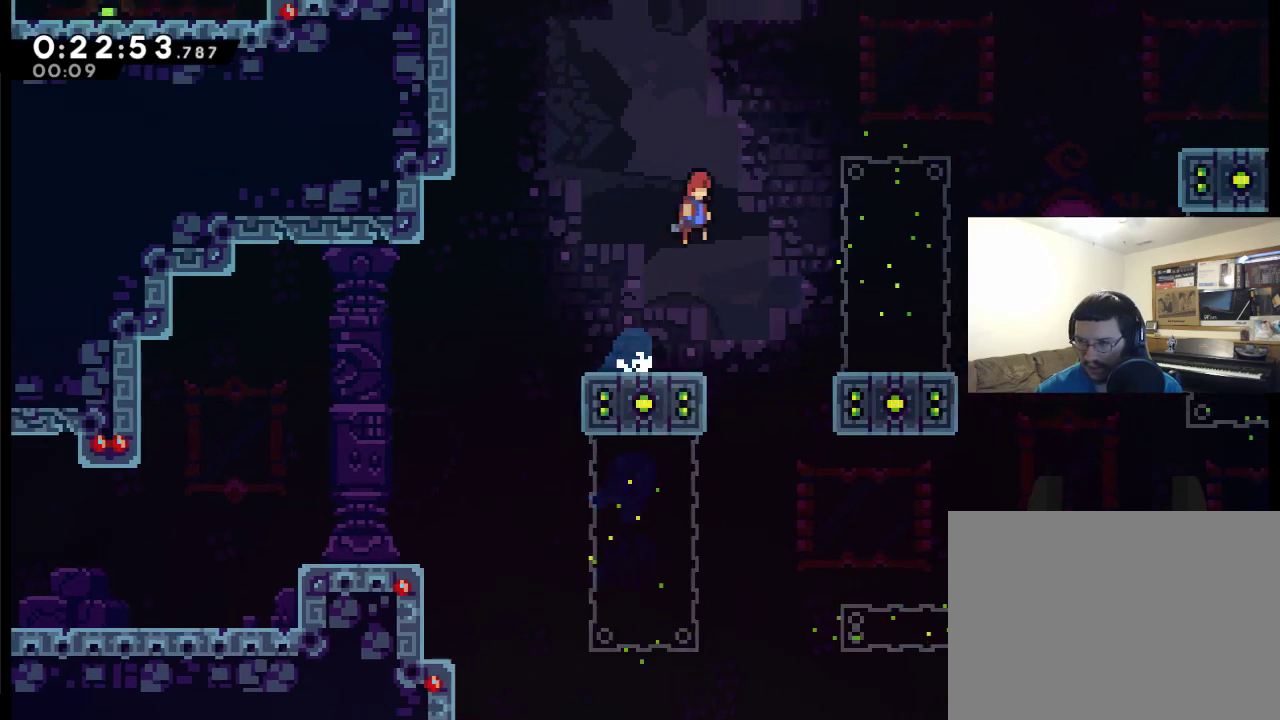
{"buttons": [], "left_stick": "center", "right_stick": "center", "events": [[250, "A", "up"], [450, "DPAD_RIGHT", "up"]]}
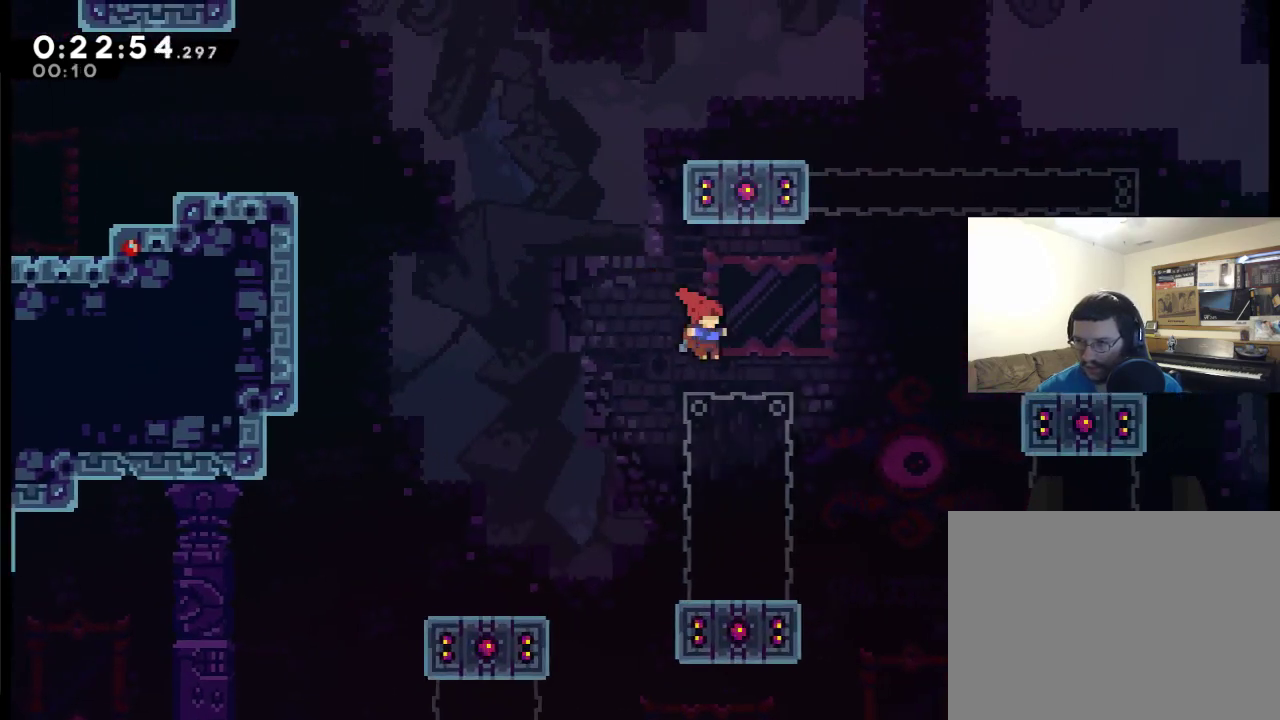
{"buttons": ["A", "DPAD_RIGHT"], "left_stick": "center", "right_stick": "center", "events": [[183, "DPAD_RIGHT", "down"], [483, "A", "down"]]}
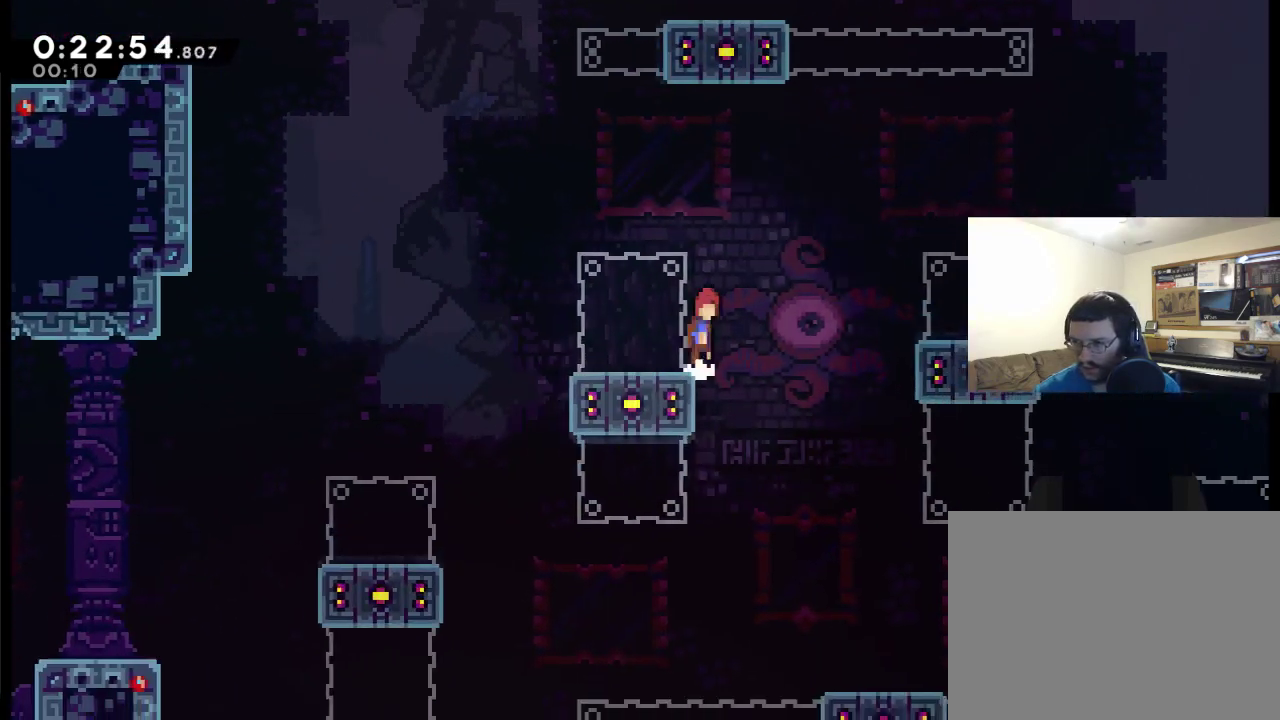
{"buttons": ["DPAD_RIGHT"], "left_stick": "center", "right_stick": "center", "events": [[183, "A", "up"]]}
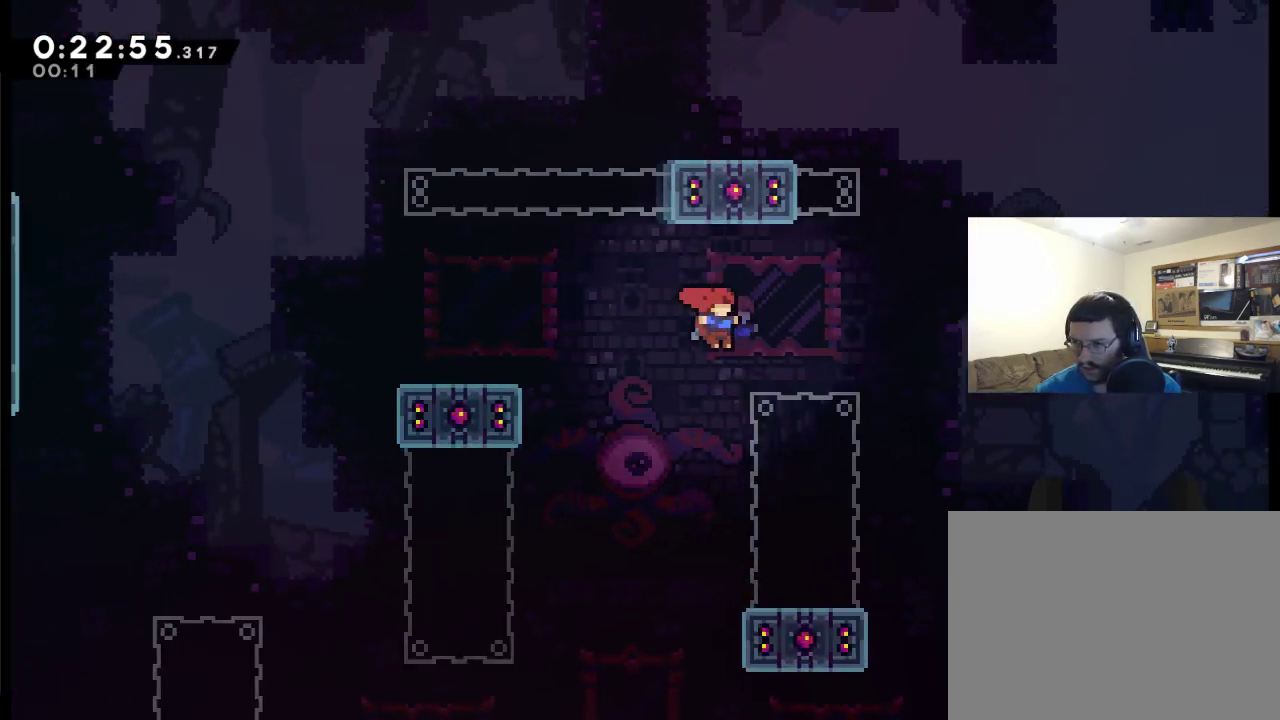
{"buttons": ["A", "DPAD_RIGHT"], "left_stick": "center", "right_stick": "center", "events": [[383, "A", "down"]]}
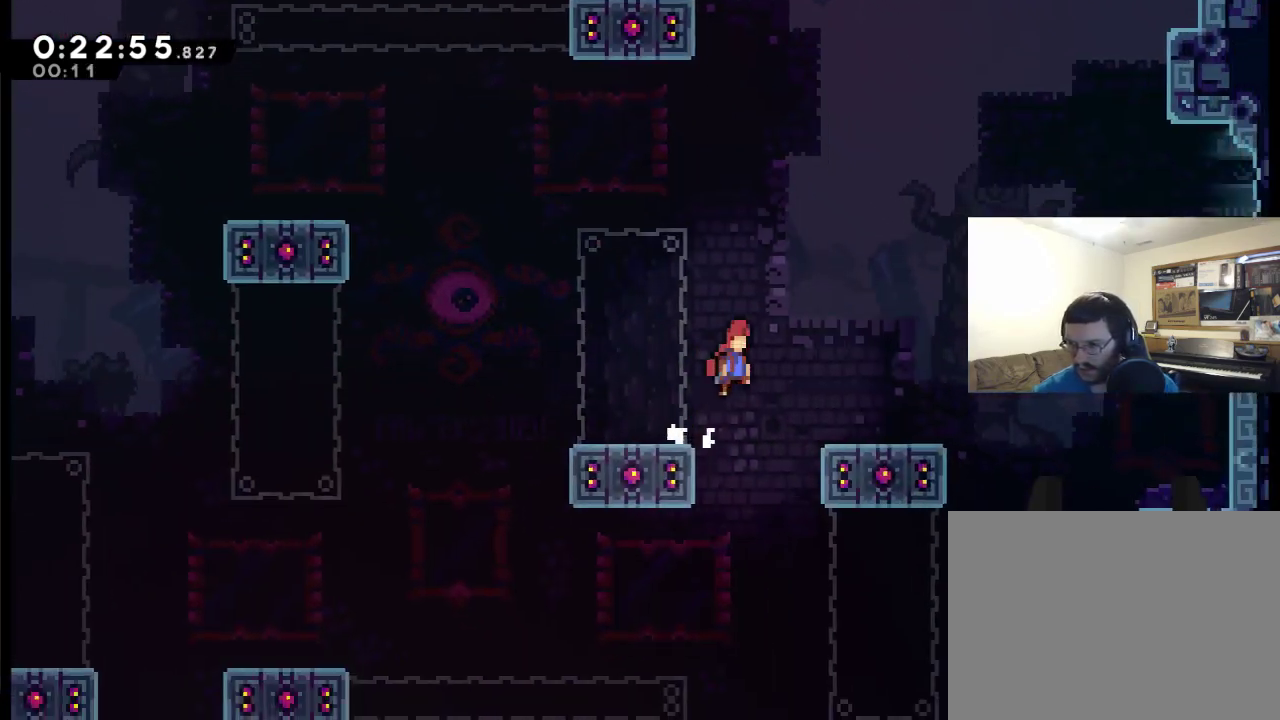
{"buttons": ["A", "DPAD_UP", "DPAD_RIGHT"], "left_stick": "center", "right_stick": "center", "events": [[50, "A", "up"], [483, "A", "down"], [483, "DPAD_UP", "down"]]}
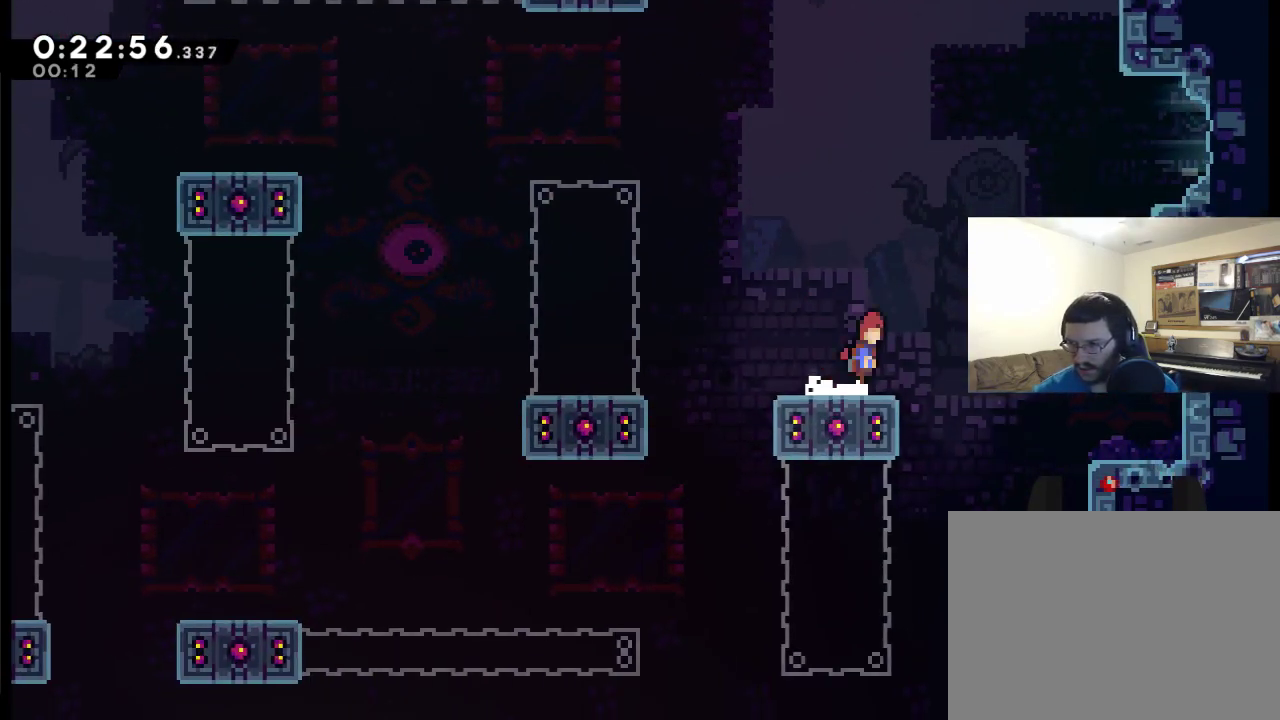
{"buttons": ["A", "X", "DPAD_UP", "DPAD_RIGHT"], "left_stick": "center", "right_stick": "center", "events": [[383, "X", "down"]]}
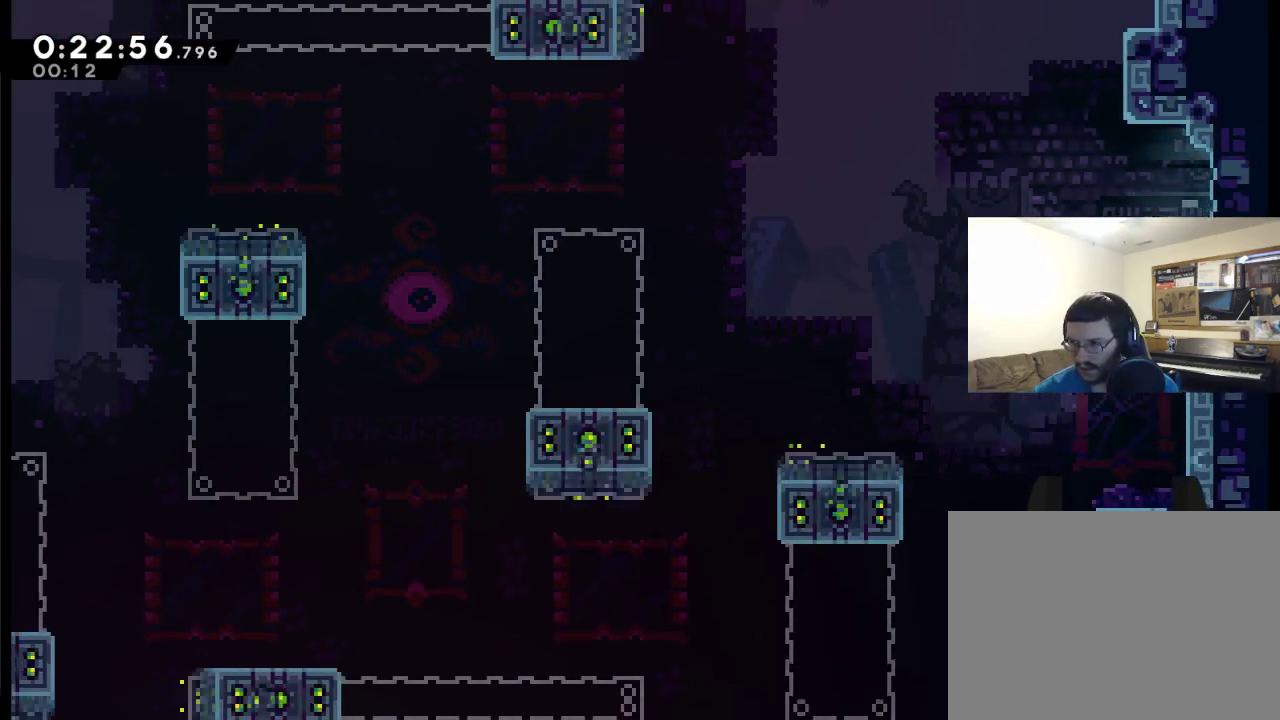
{"buttons": ["DPAD_RIGHT"], "left_stick": "center", "right_stick": "center", "events": [[150, "A", "up"], [150, "DPAD_UP", "up"], [217, "X", "up"]]}
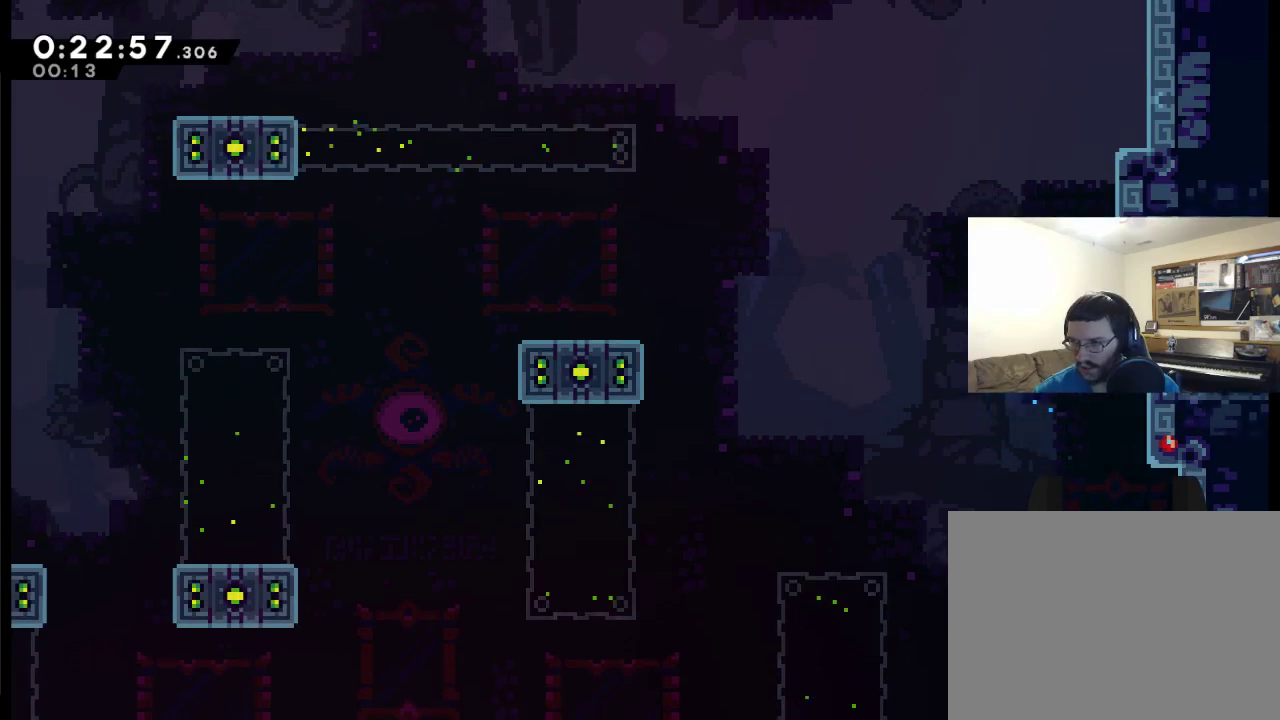
{"buttons": ["DPAD_RIGHT"], "left_stick": "center", "right_stick": "center", "events": []}
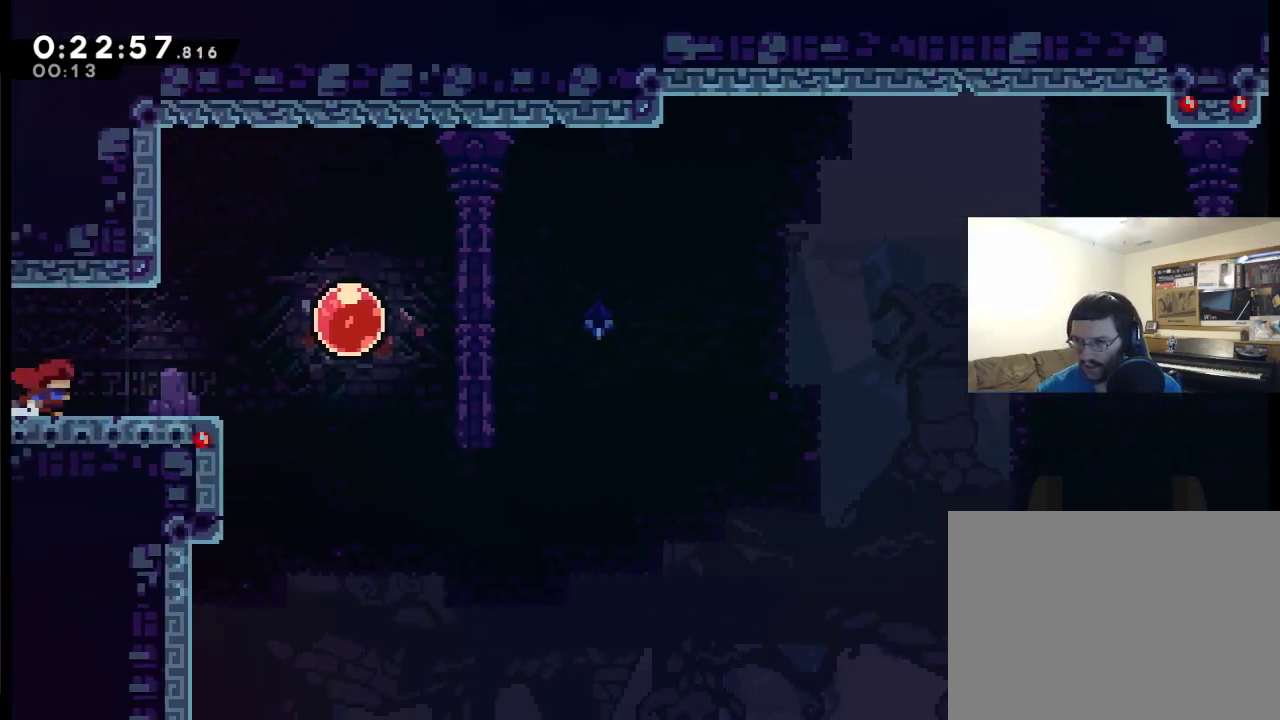
{"buttons": ["A", "X", "DPAD_RIGHT"], "left_stick": "center", "right_stick": "center", "events": [[317, "A", "down"], [483, "X", "down"]]}
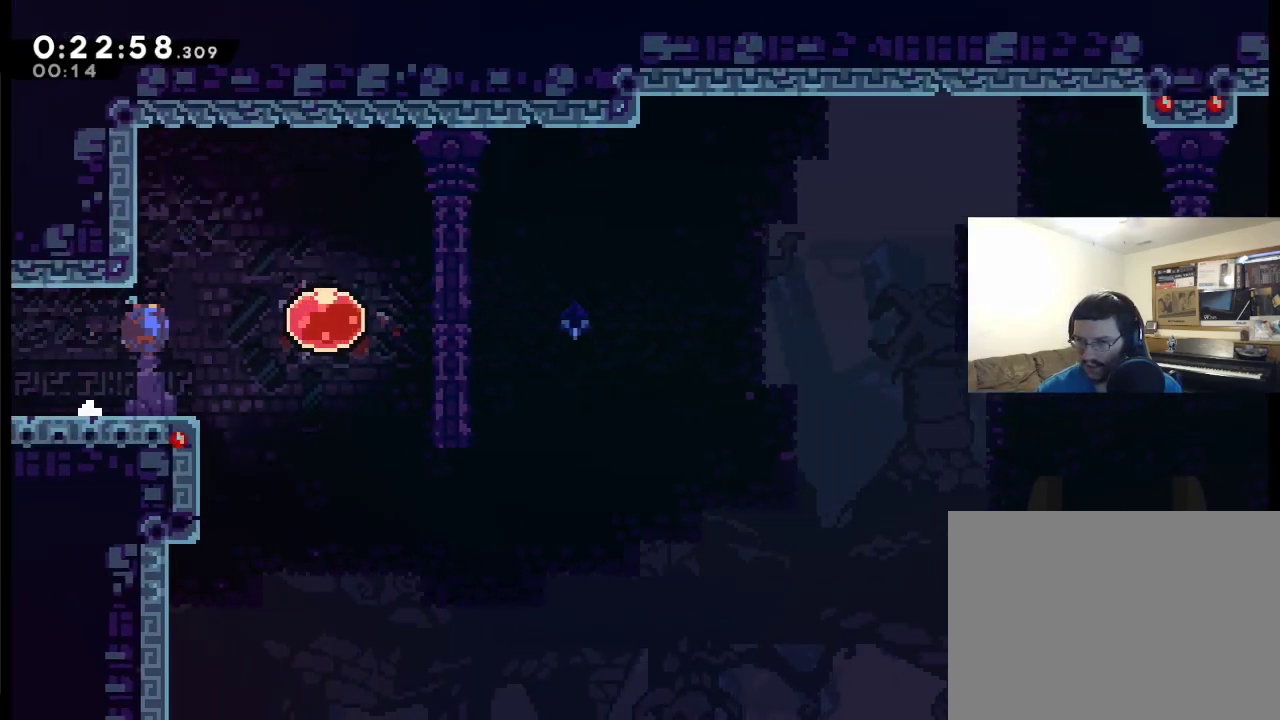
{"buttons": ["DPAD_RIGHT"], "left_stick": "center", "right_stick": "center", "events": [[50, "A", "up"], [83, "X", "up"]]}
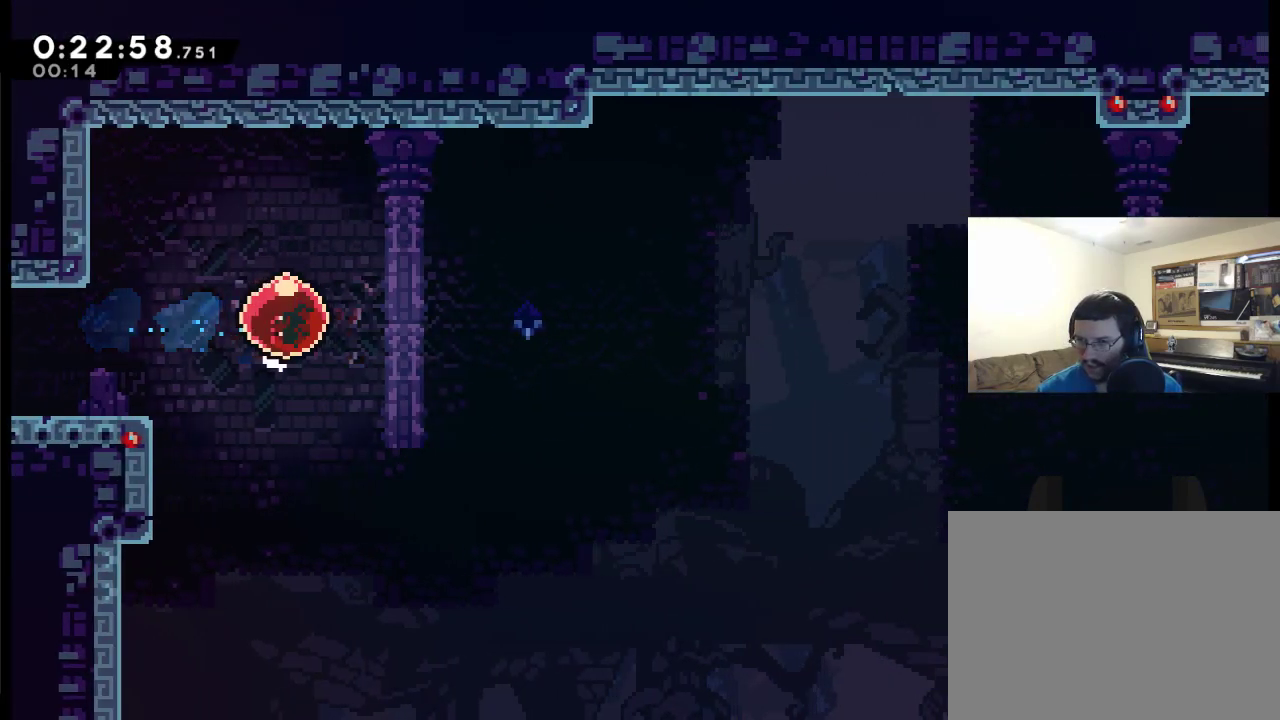
{"buttons": ["DPAD_RIGHT"], "left_stick": "center", "right_stick": "center", "events": []}
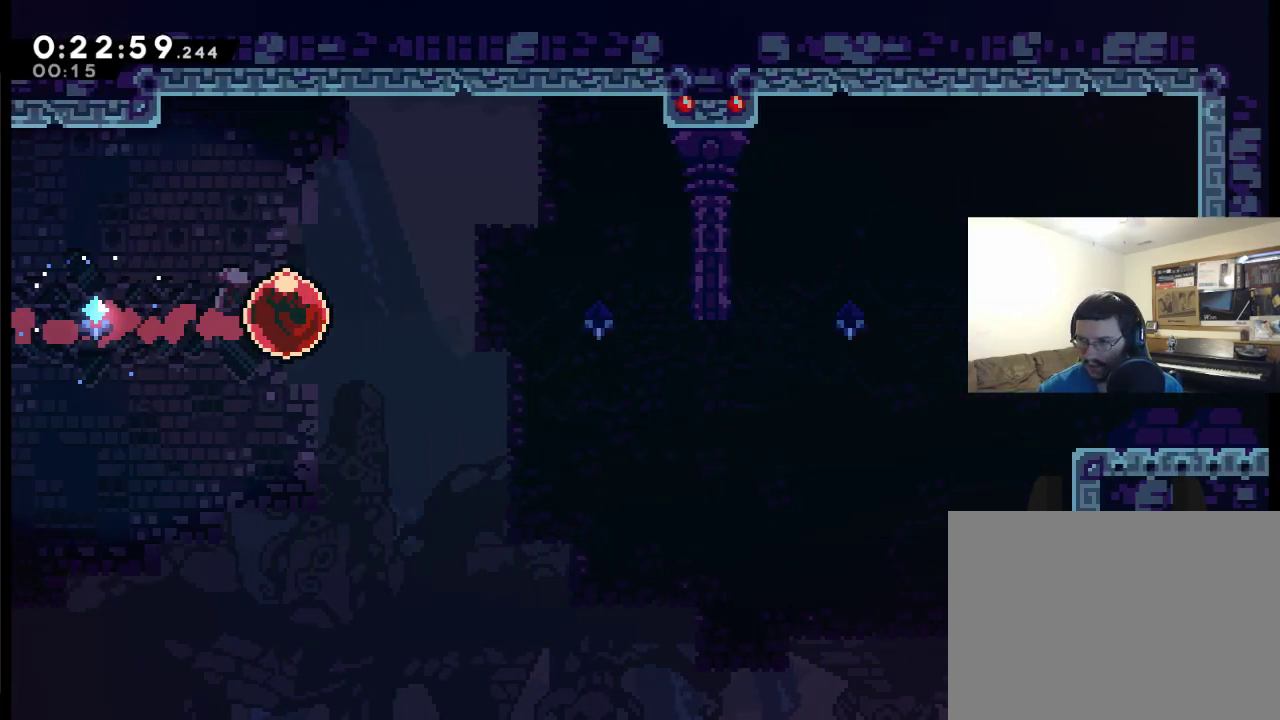
{"buttons": ["DPAD_RIGHT"], "left_stick": "center", "right_stick": "center", "events": []}
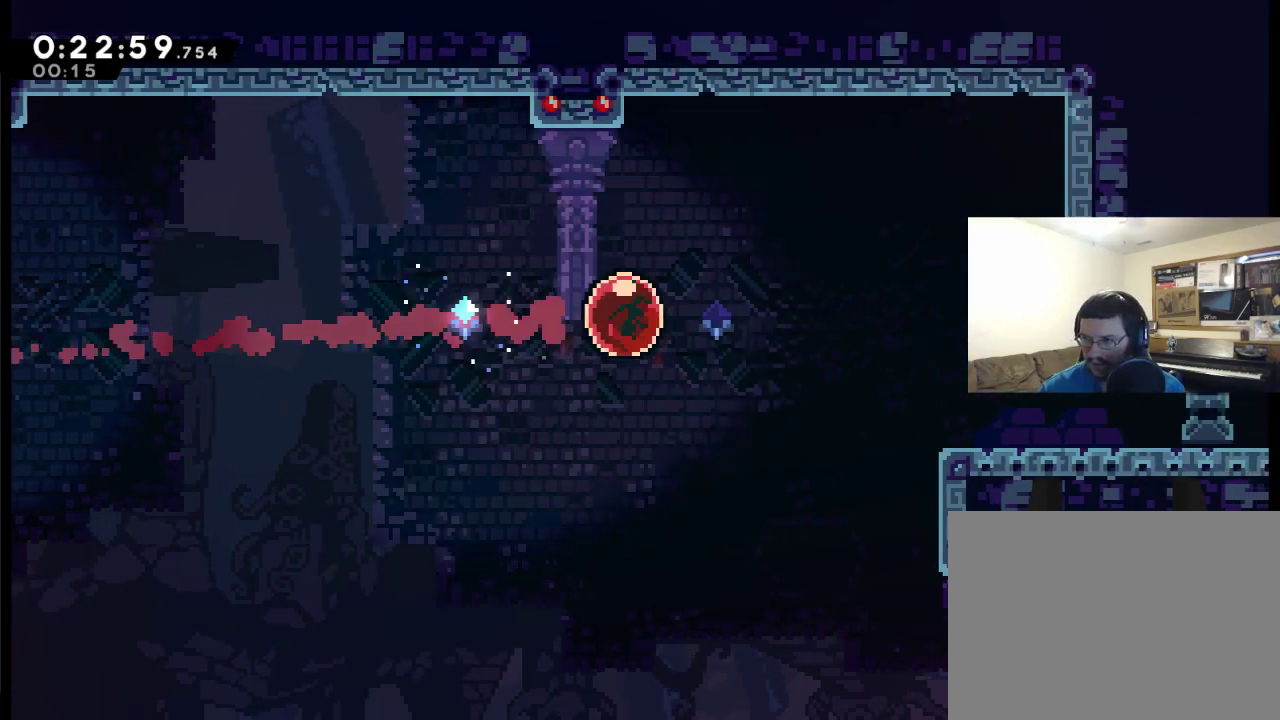
{"buttons": [], "left_stick": "center", "right_stick": "center", "events": [[450, "DPAD_RIGHT", "up"]]}
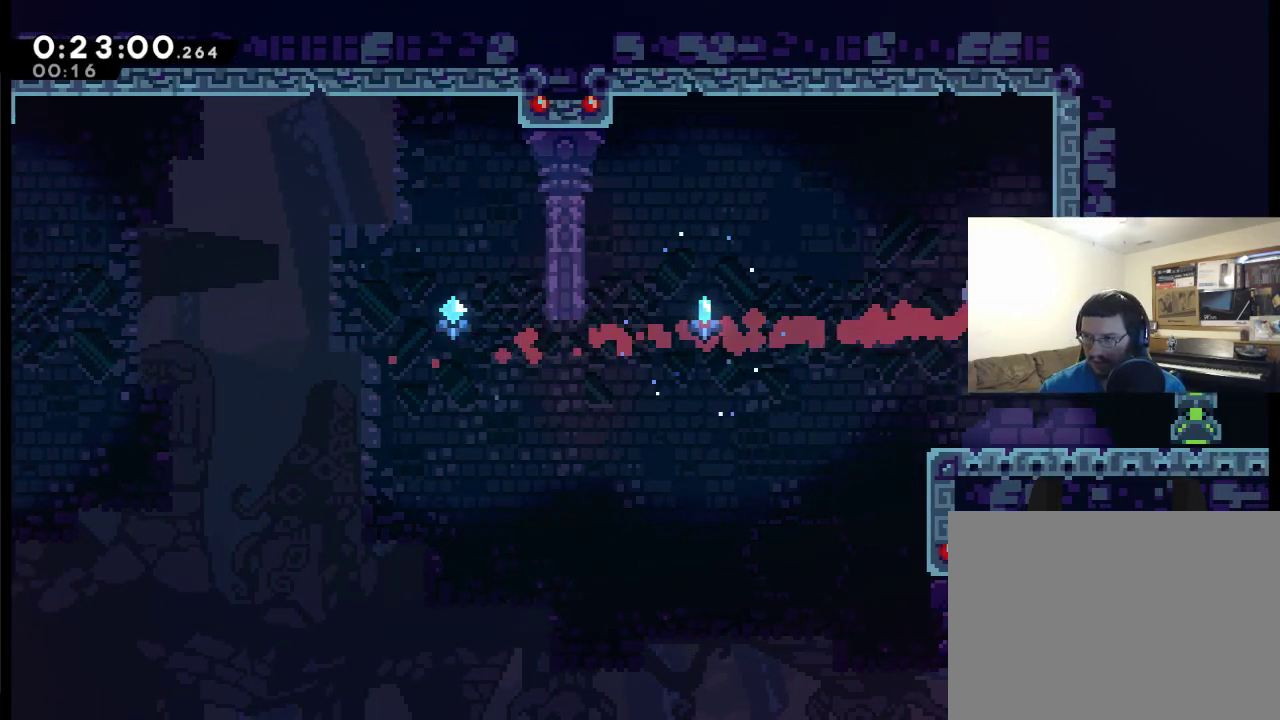
{"buttons": ["X", "DPAD_RIGHT"], "left_stick": "center", "right_stick": "center", "events": [[183, "DPAD_RIGHT", "down"], [483, "X", "down"]]}